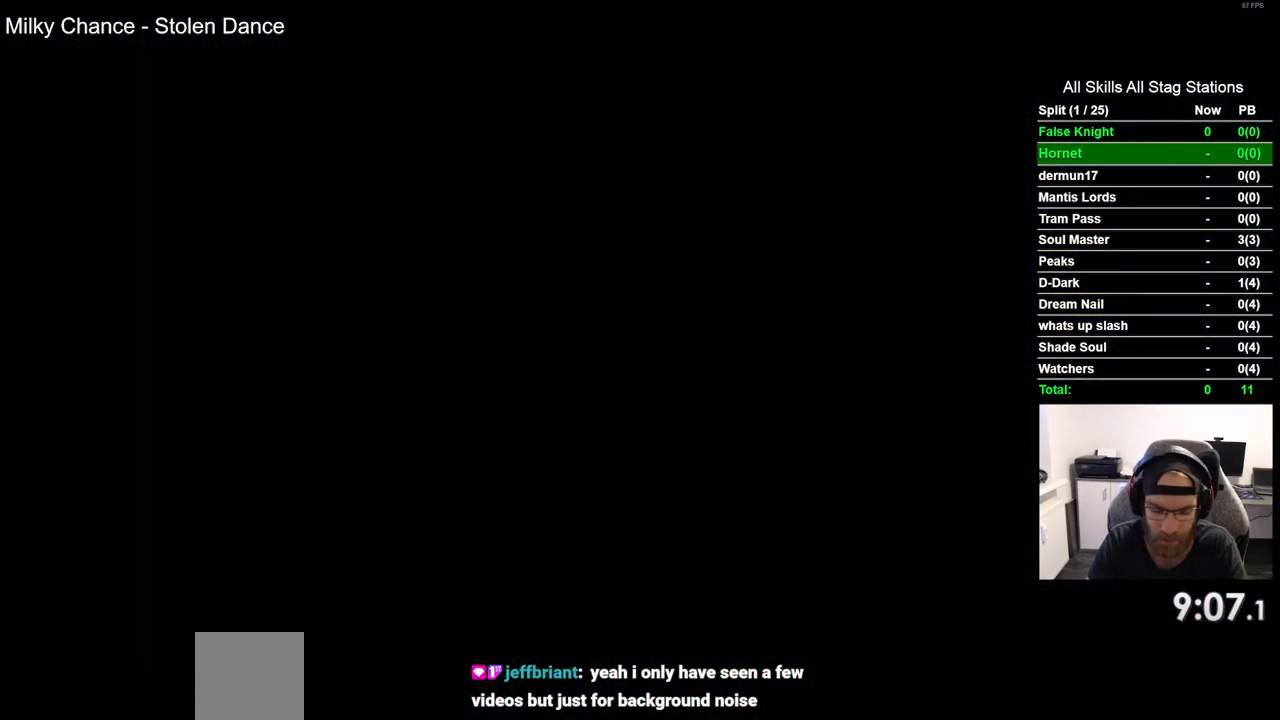
Gameplay with a controller (PlayStation layout); each line is a JSON object with the inputs held at the frame after it. "events" lists button and stick changes between this image and that frame as [ms after this image, input, new state], when the widget could be followed in between. Not read: R1.
{"buttons": ["DPAD_LEFT"], "left_stick": "center", "right_stick": "center", "events": []}
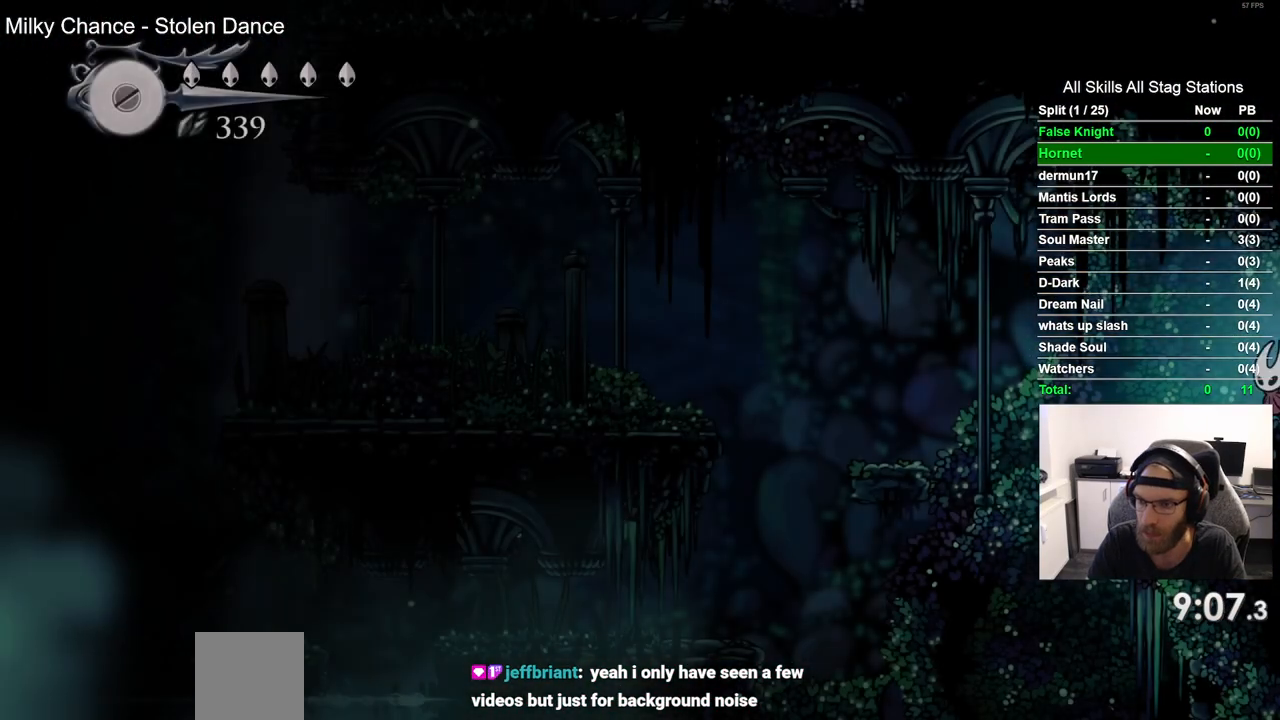
{"buttons": ["CROSS", "DPAD_LEFT"], "left_stick": "center", "right_stick": "center", "events": [[350, "CROSS", "down"]]}
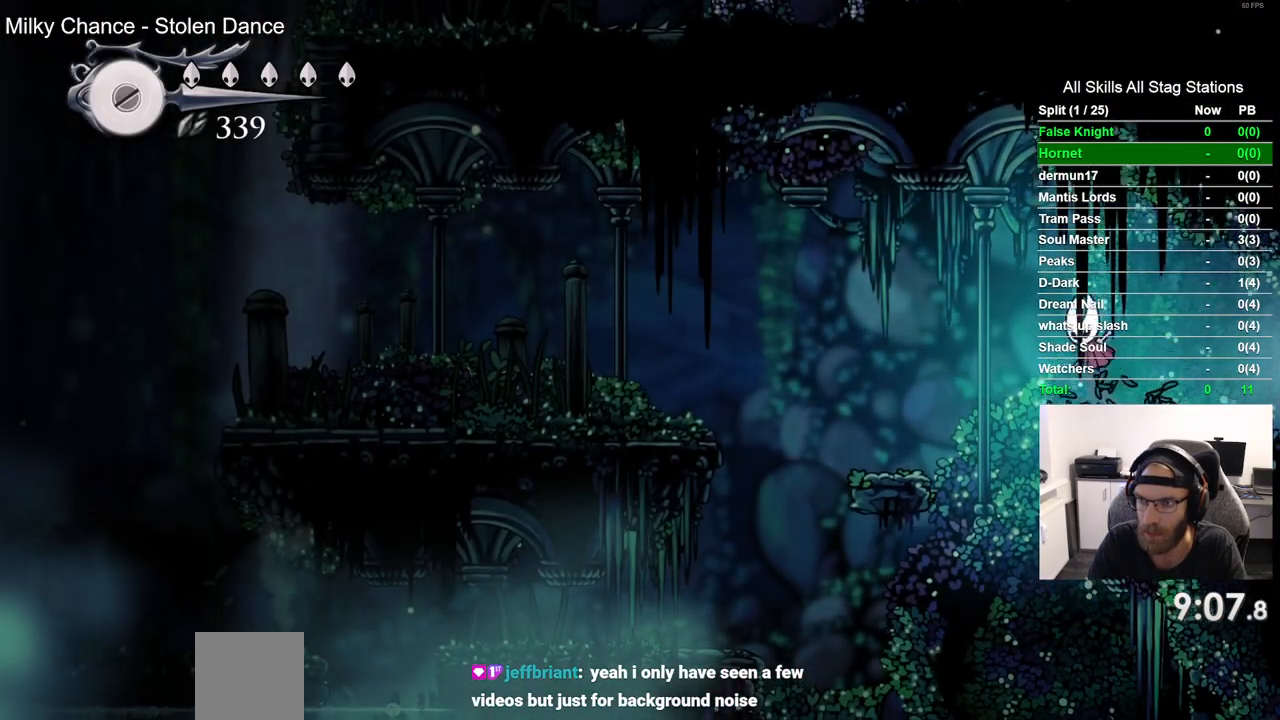
{"buttons": ["DPAD_LEFT"], "left_stick": "center", "right_stick": "center", "events": [[100, "CROSS", "up"]]}
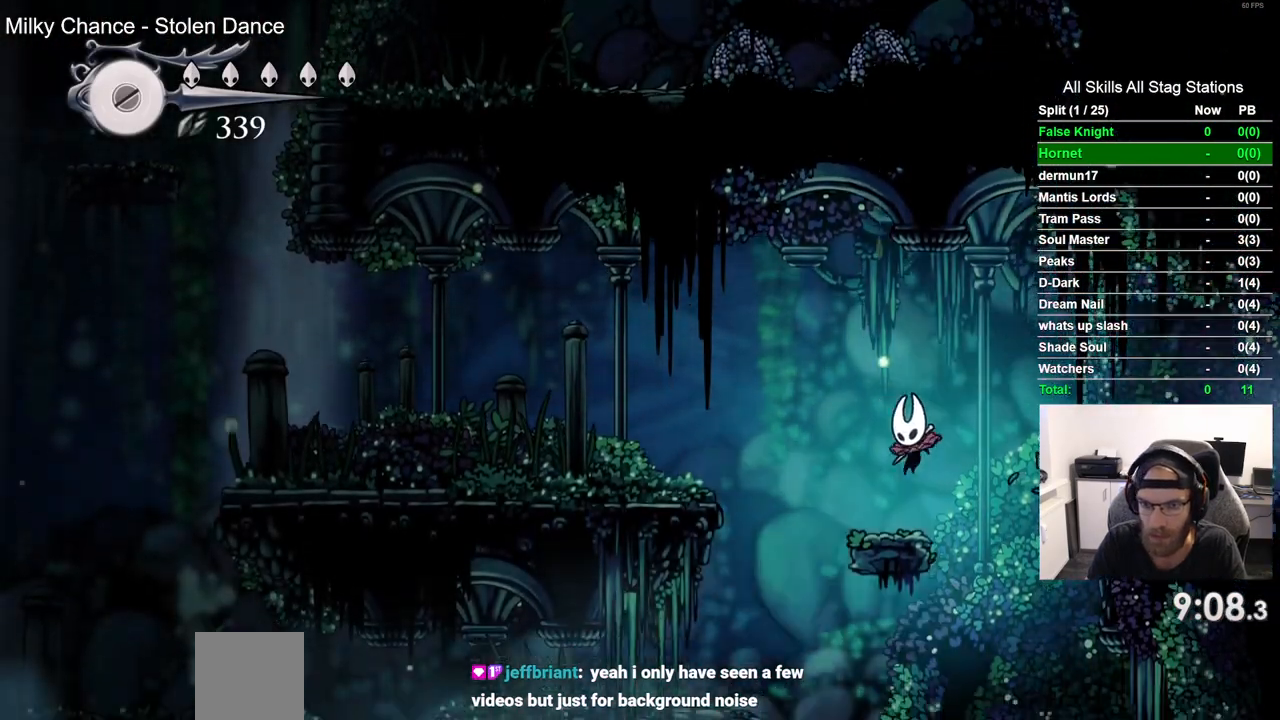
{"buttons": ["DPAD_LEFT"], "left_stick": "center", "right_stick": "center", "events": [[33, "CROSS", "down"], [383, "CROSS", "up"]]}
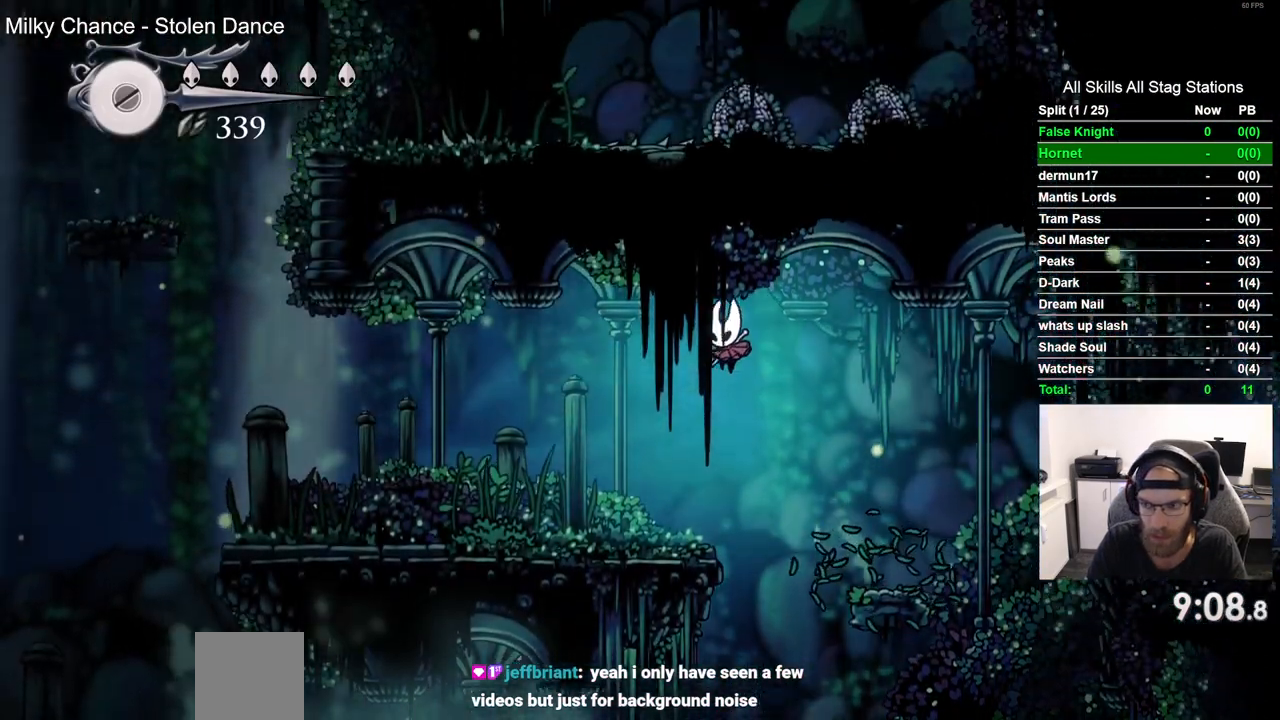
{"buttons": ["SQUARE", "DPAD_LEFT"], "left_stick": "center", "right_stick": "center", "events": [[333, "SQUARE", "down"]]}
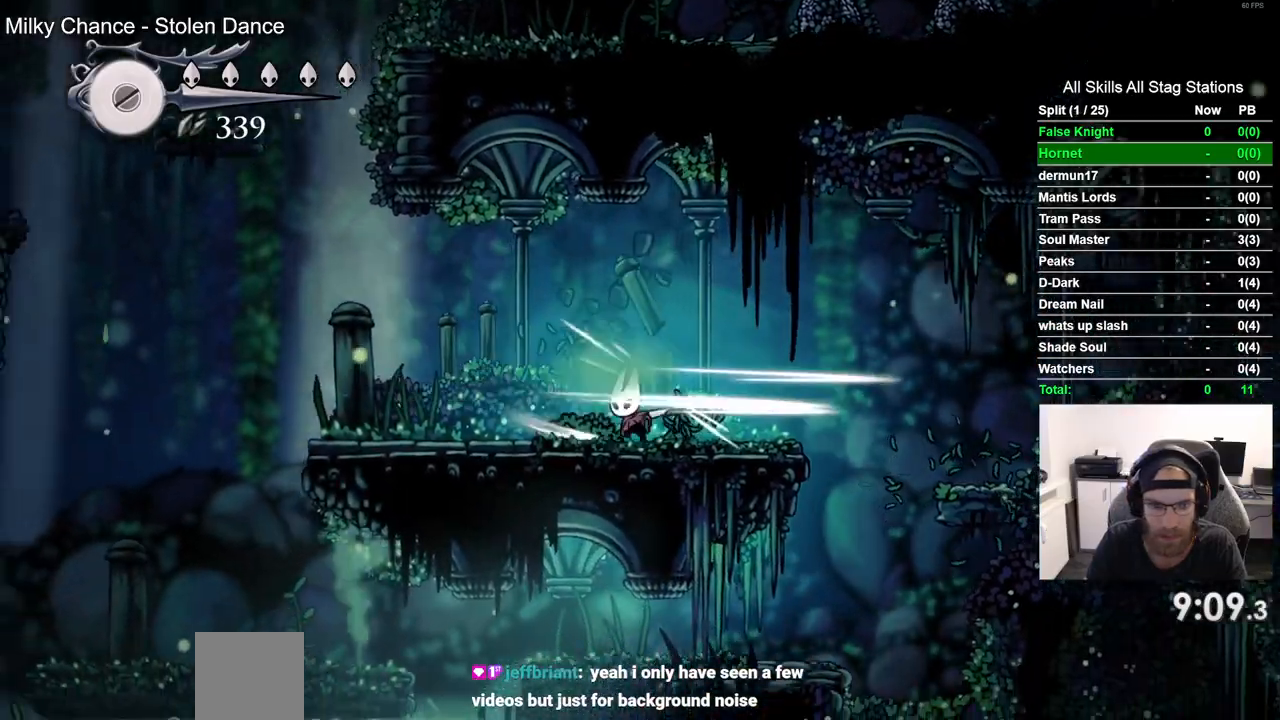
{"buttons": ["DPAD_LEFT"], "left_stick": "center", "right_stick": "center", "events": [[17, "SQUARE", "up"], [283, "SQUARE", "down"], [450, "SQUARE", "up"]]}
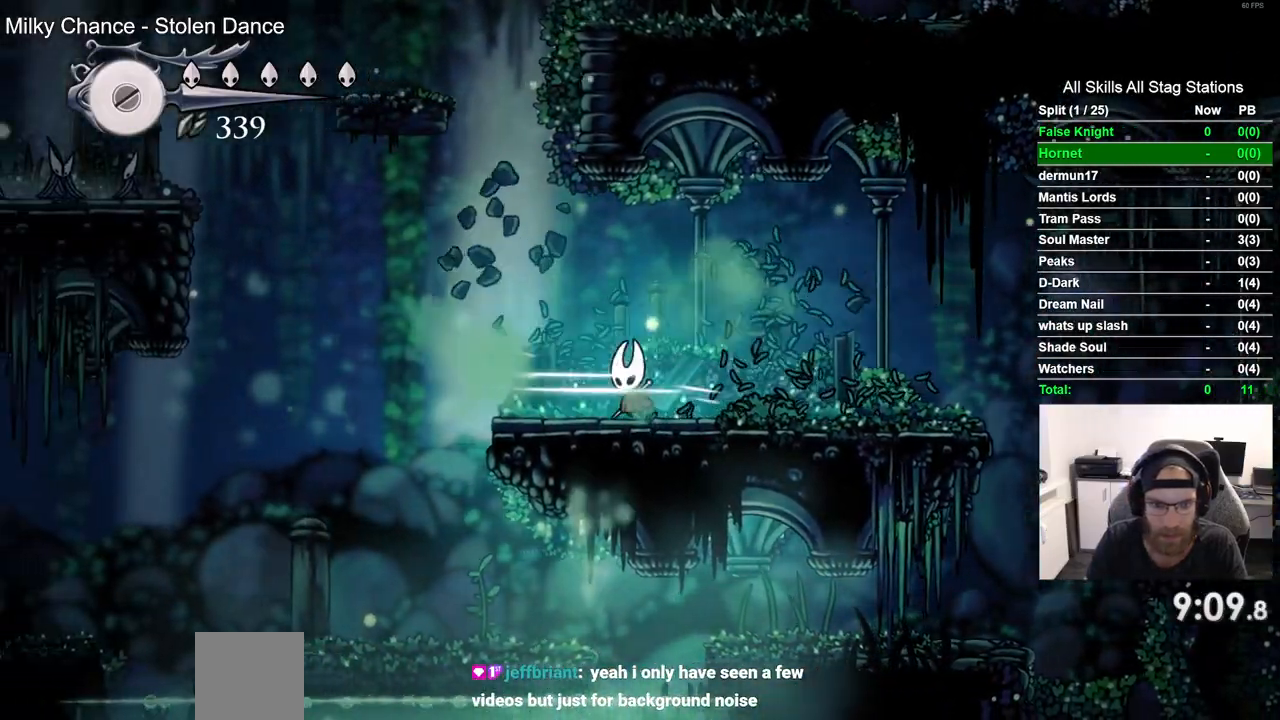
{"buttons": ["DPAD_LEFT"], "left_stick": "center", "right_stick": "center", "events": [[200, "SQUARE", "down"], [367, "SQUARE", "up"]]}
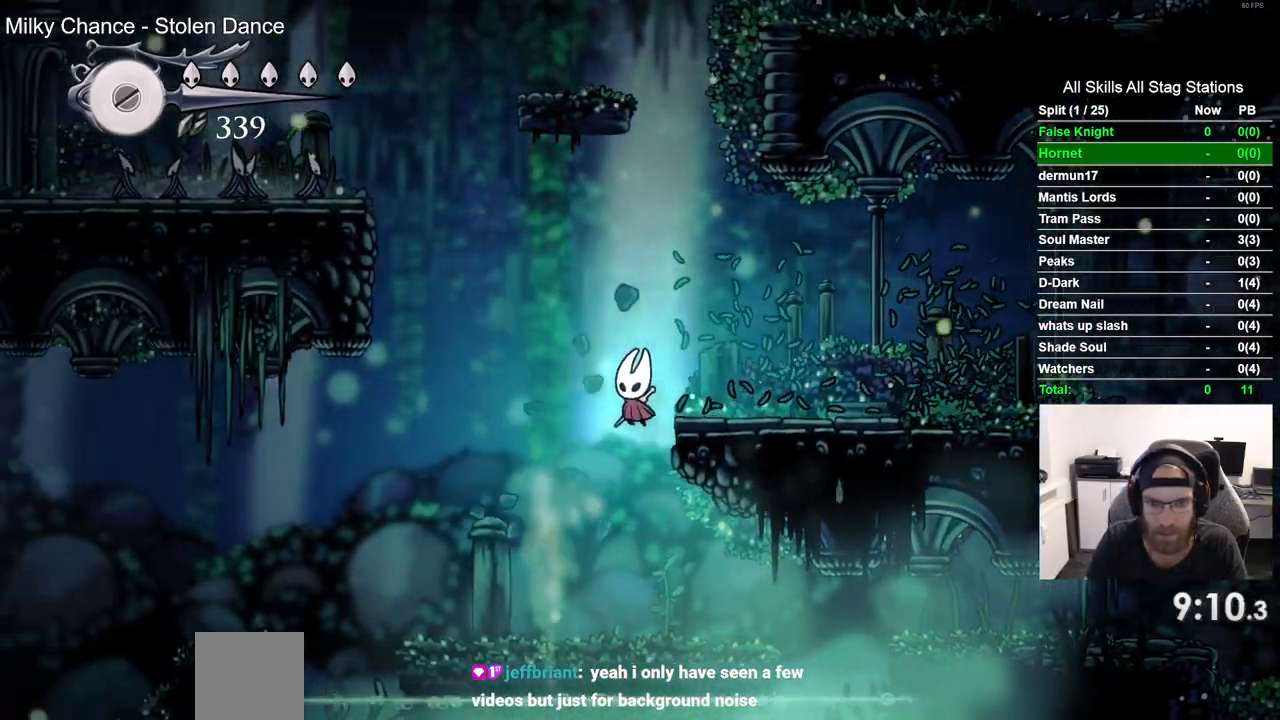
{"buttons": ["CROSS", "DPAD_LEFT"], "left_stick": "center", "right_stick": "center", "events": [[433, "CROSS", "down"]]}
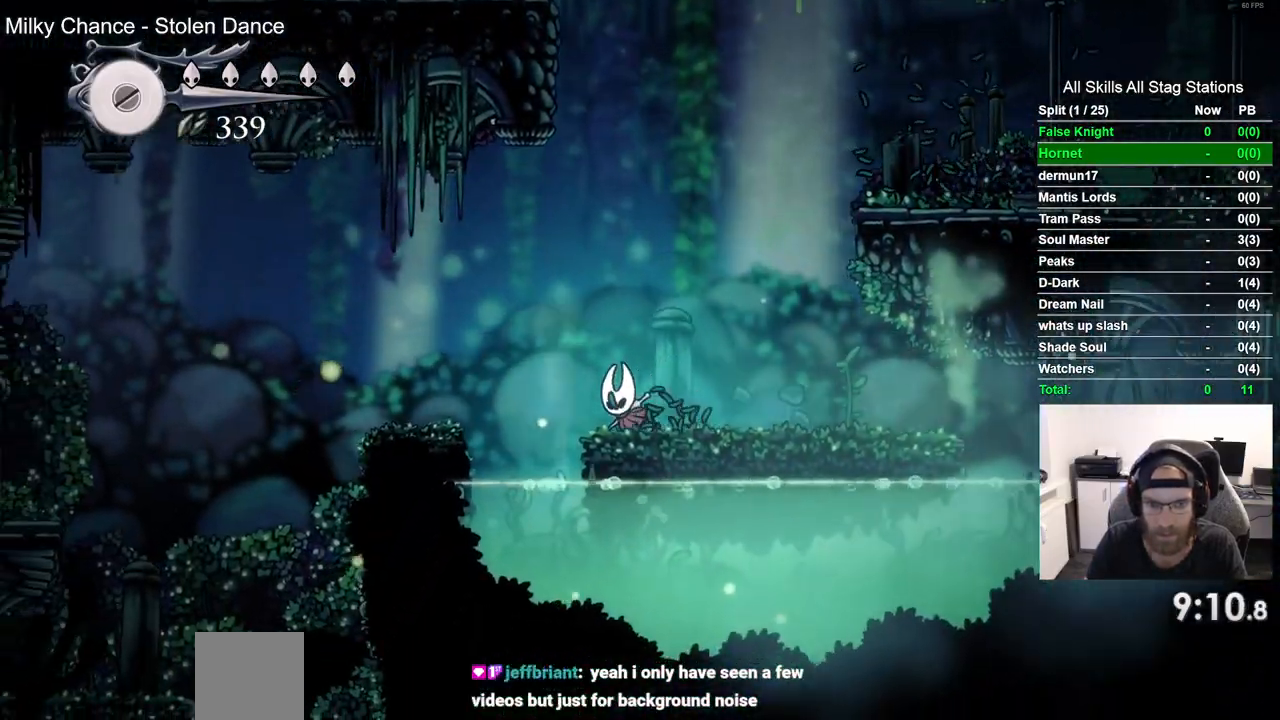
{"buttons": ["DPAD_LEFT"], "left_stick": "center", "right_stick": "center", "events": [[217, "CROSS", "up"]]}
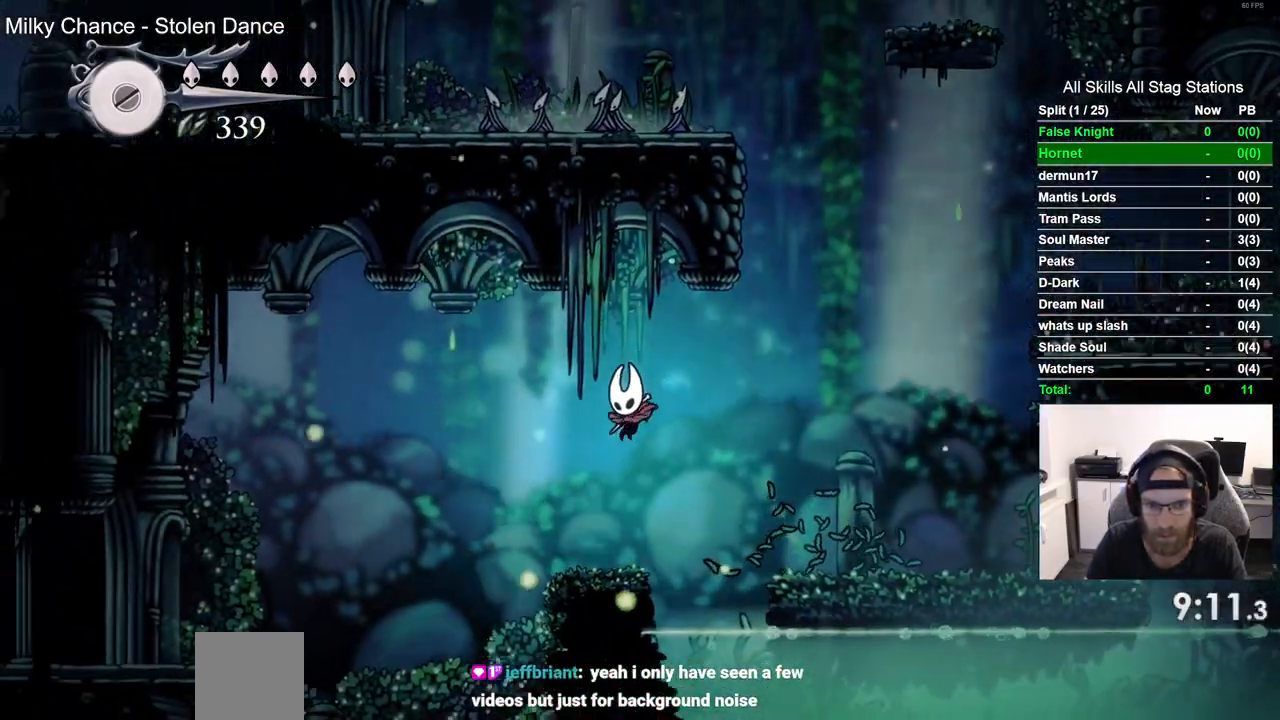
{"buttons": ["CROSS", "DPAD_LEFT"], "left_stick": "center", "right_stick": "center", "events": [[167, "CROSS", "down"]]}